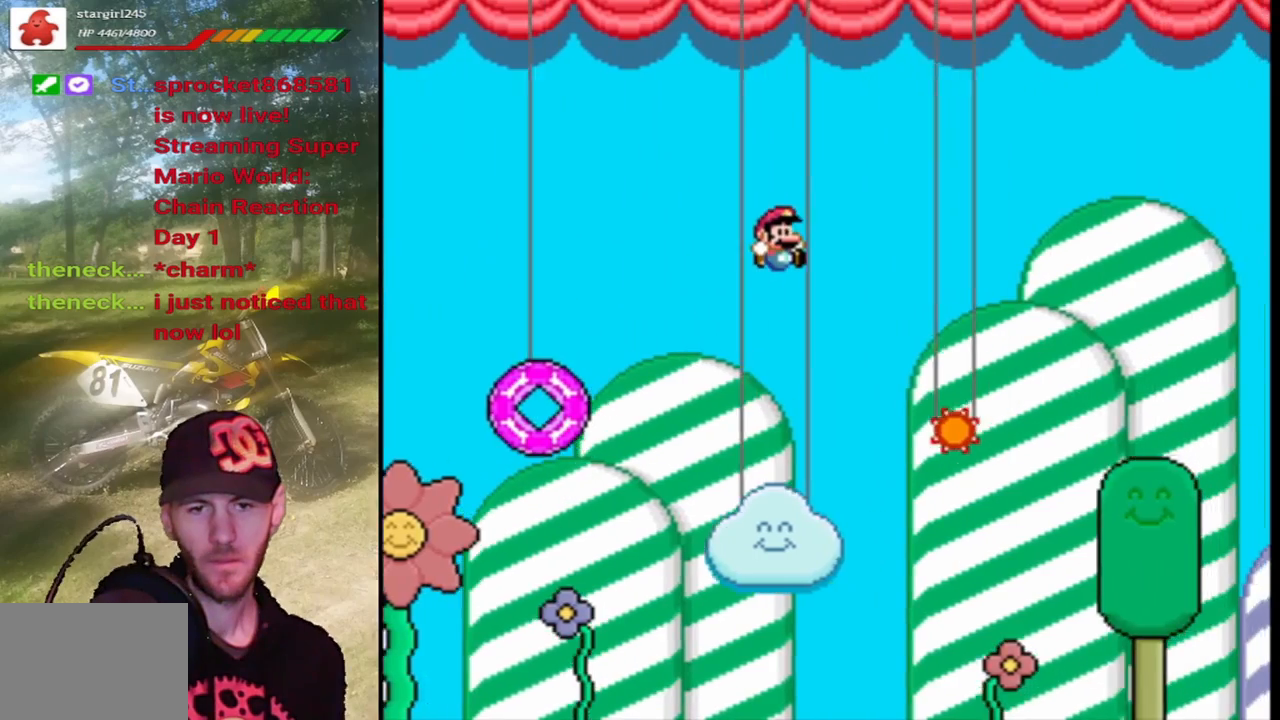
Gameplay with a controller (PlayStation layout); each line is a JSON object with the inputs held at the frame after it. "events" lists button and stick changes between this image and that frame as [ms after this image, input, new state], when the widget could be followed in between. Not read: left_stick right_stick.
{"buttons": ["CROSS", "SQUARE", "DPAD_RIGHT"], "events": [[500, "DPAD_UP", "up"]]}
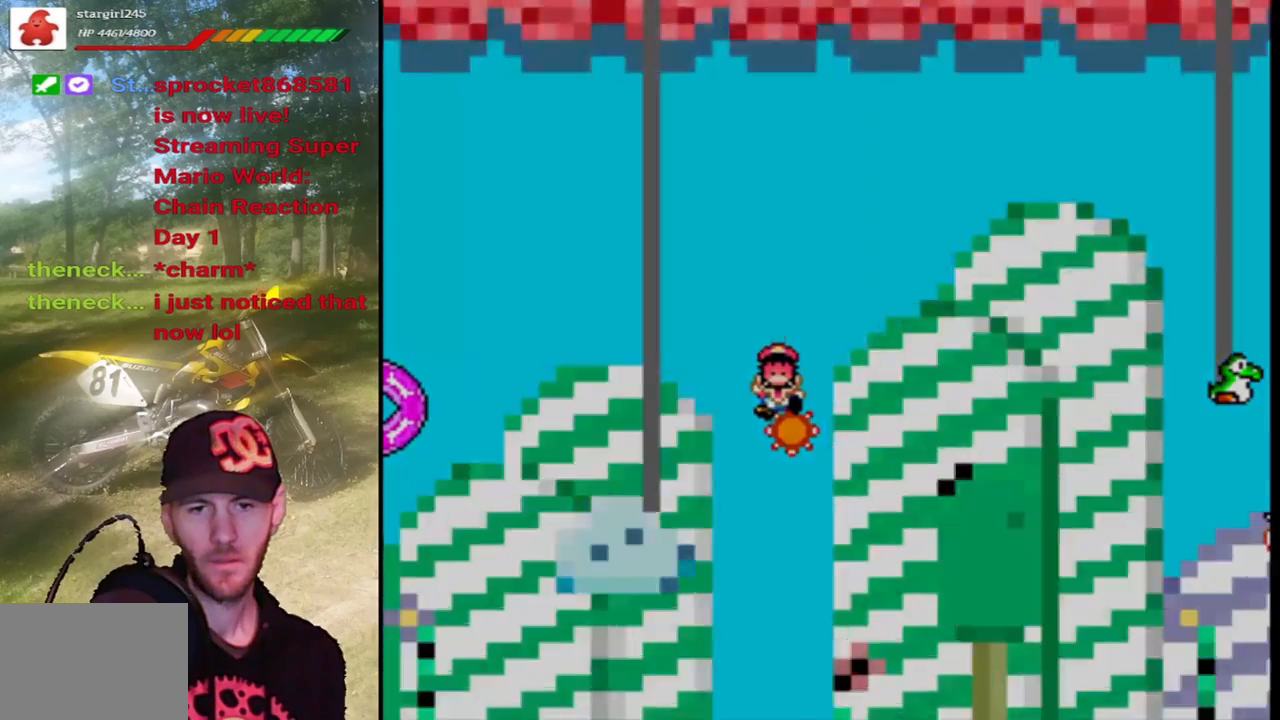
{"buttons": ["SQUARE"], "events": [[100, "CROSS", "up"], [200, "DPAD_RIGHT", "up"]]}
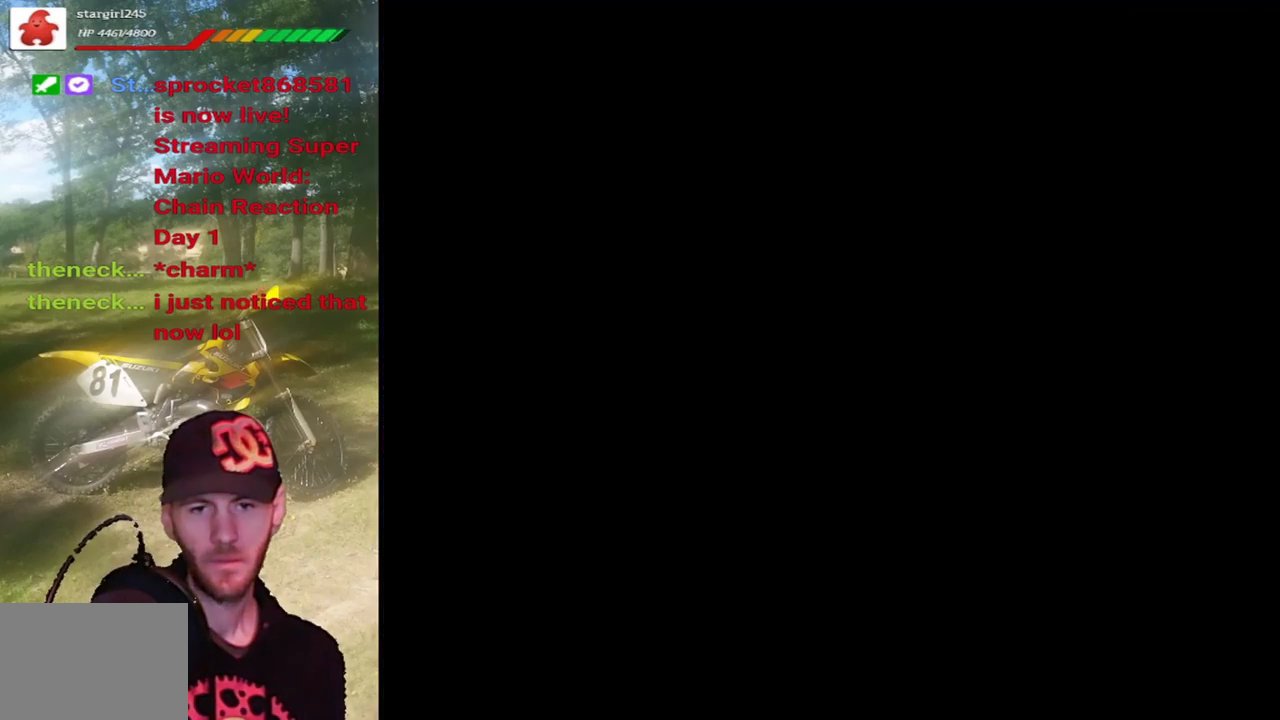
{"buttons": [], "events": [[267, "SQUARE", "up"]]}
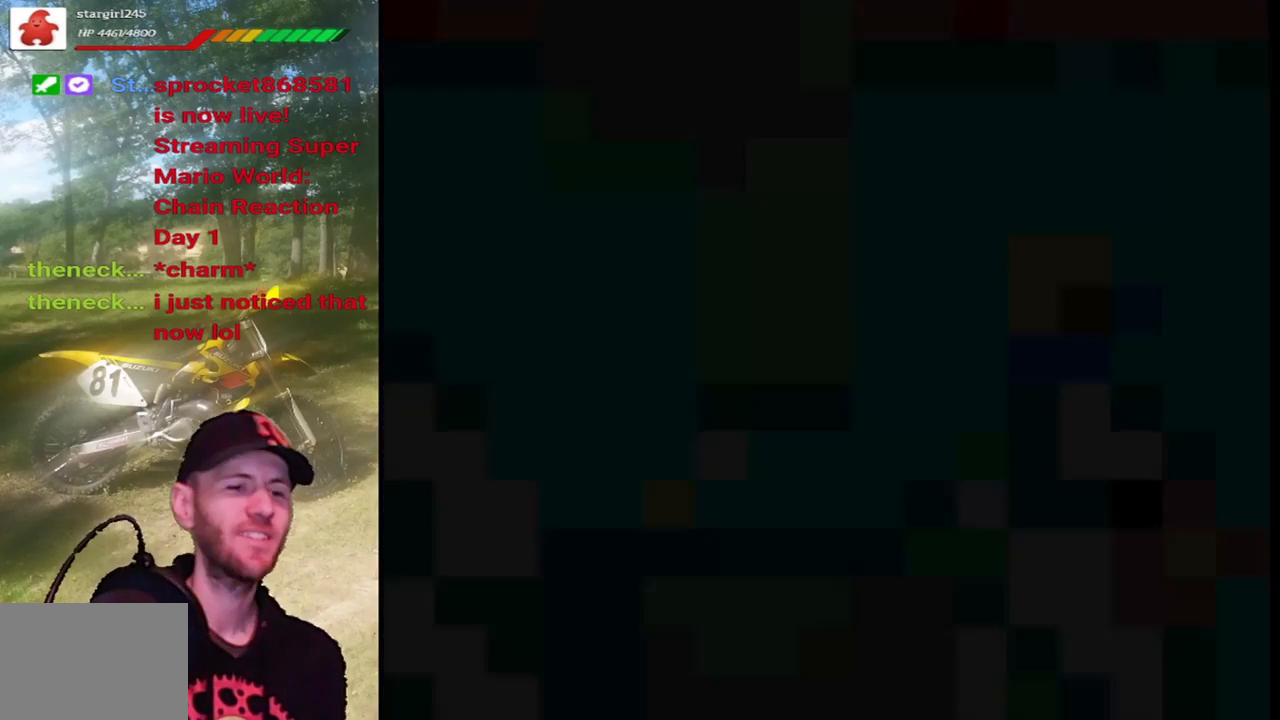
{"buttons": ["SQUARE"], "events": [[33, "SQUARE", "down"]]}
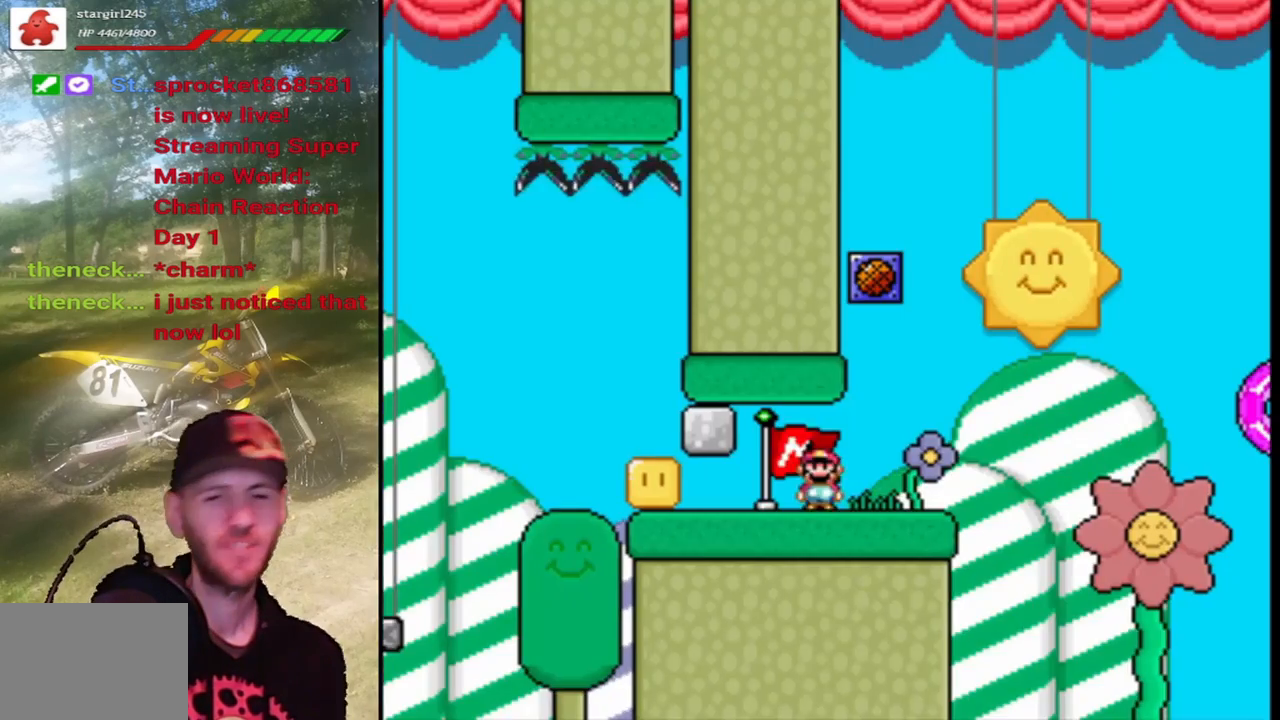
{"buttons": ["CROSS", "SQUARE", "DPAD_RIGHT"], "events": [[33, "DPAD_RIGHT", "down"], [467, "CROSS", "down"]]}
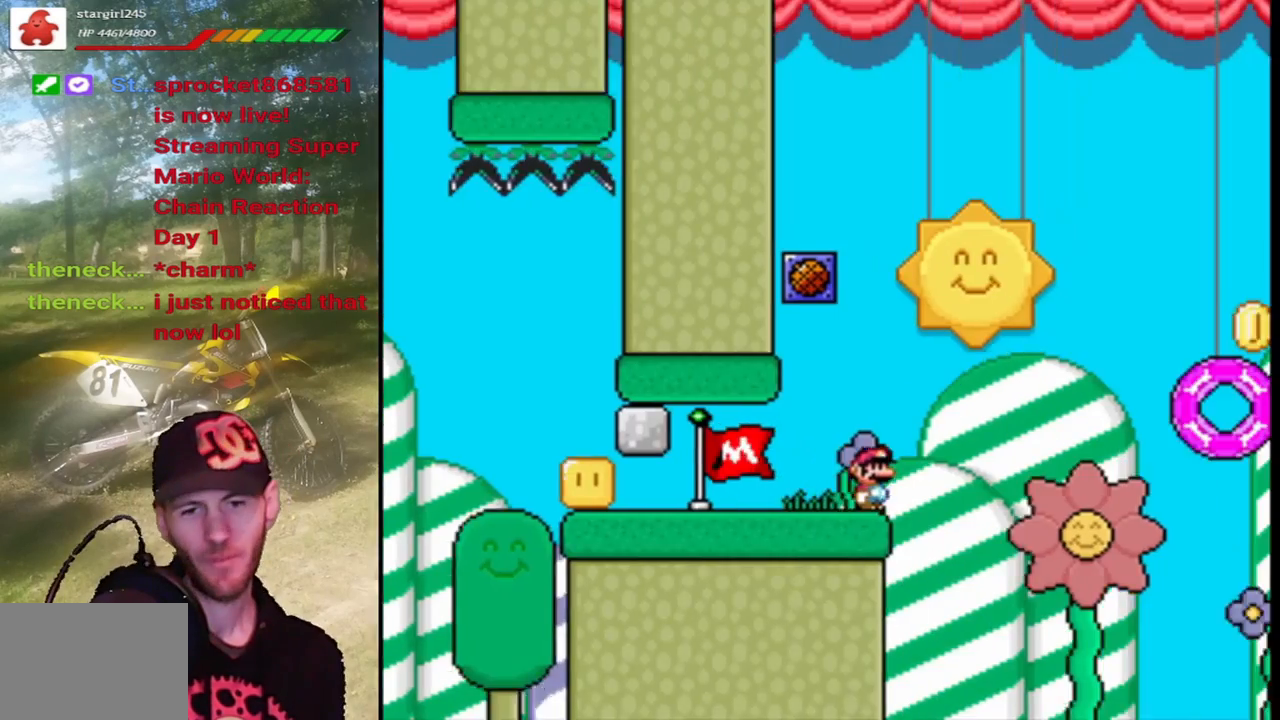
{"buttons": ["CROSS", "SQUARE", "DPAD_RIGHT"], "events": []}
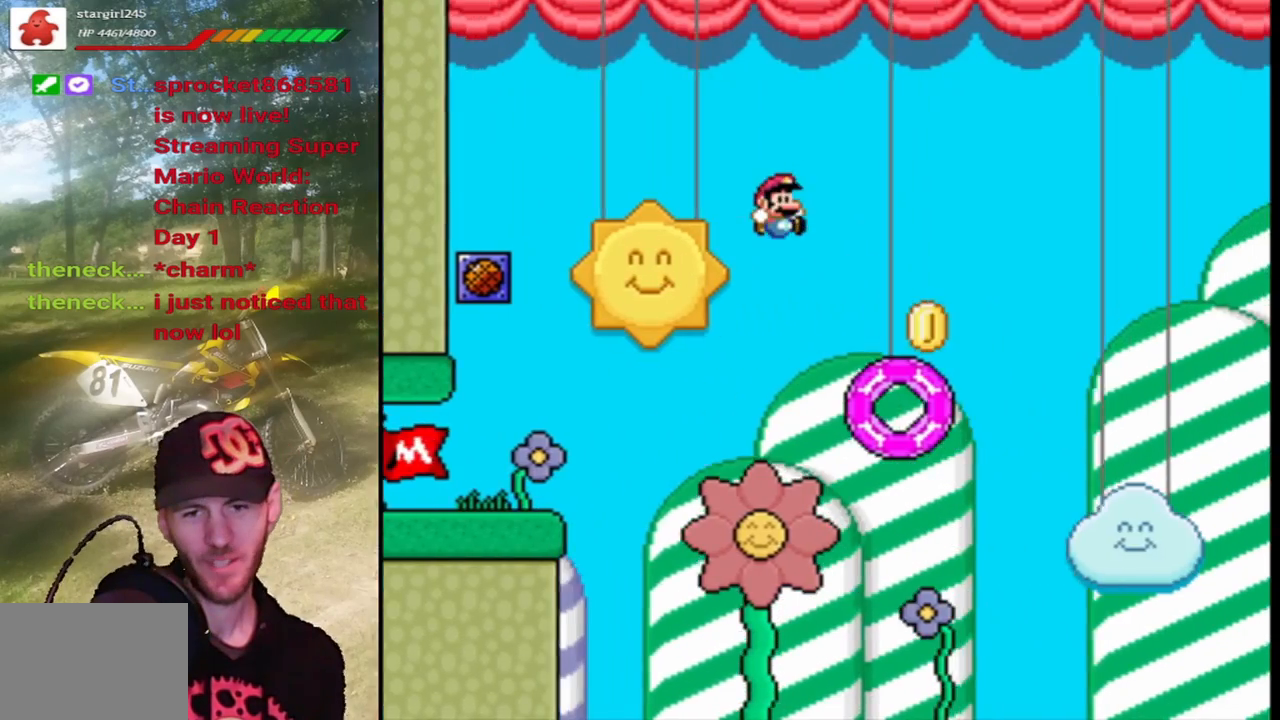
{"buttons": ["CROSS", "SQUARE", "DPAD_RIGHT"], "events": []}
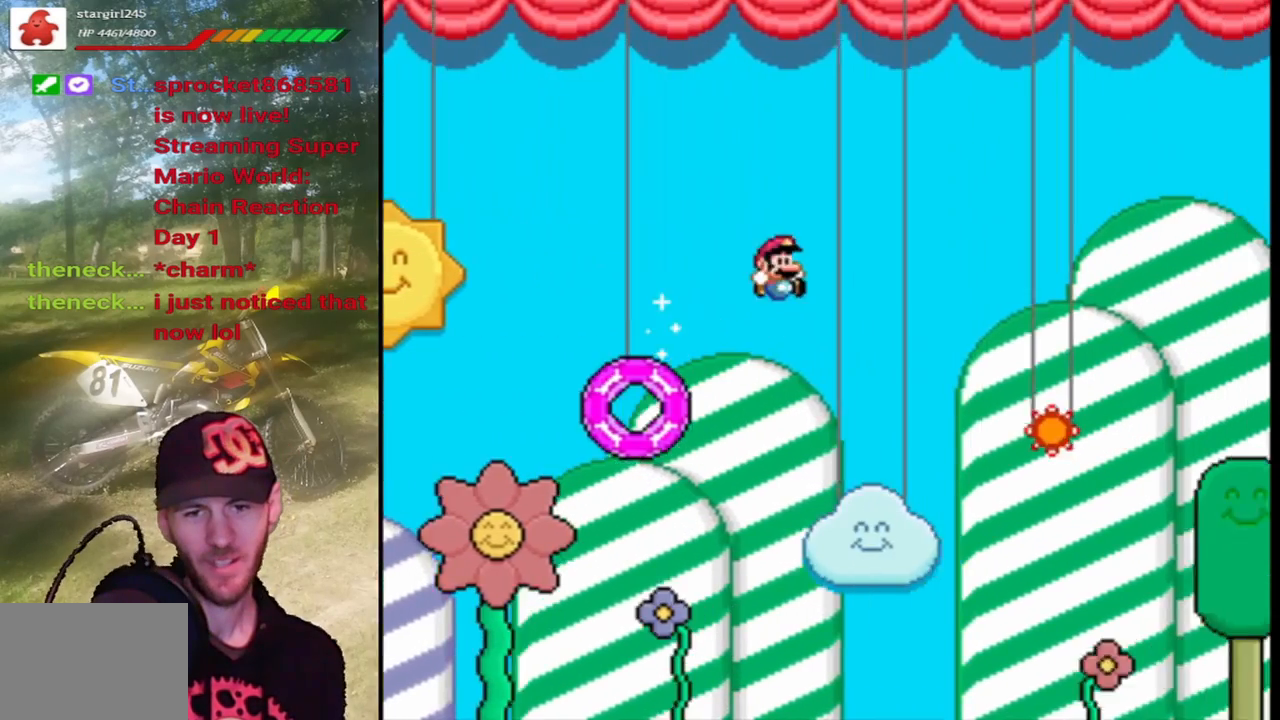
{"buttons": ["CIRCLE", "TRIANGLE", "DPAD_RIGHT"], "events": [[333, "SQUARE", "up"], [333, "TRIANGLE", "down"], [367, "CIRCLE", "down"], [400, "CROSS", "up"]]}
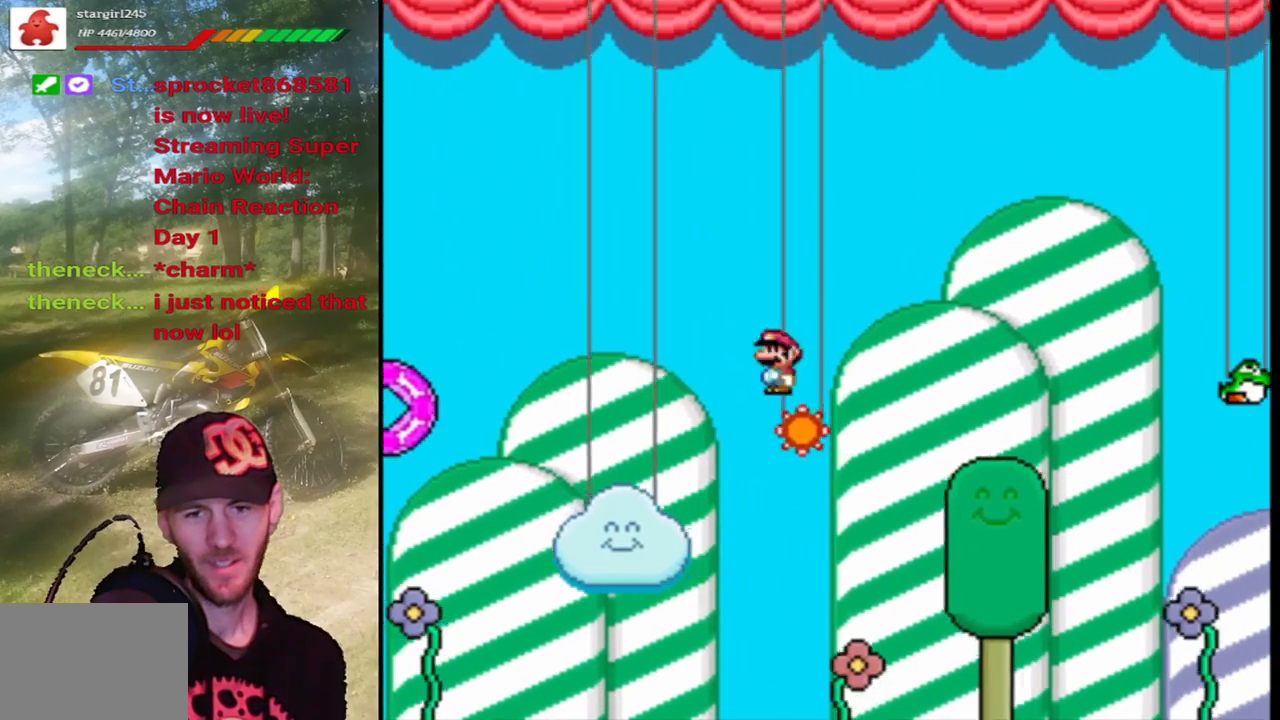
{"buttons": ["CIRCLE", "TRIANGLE", "DPAD_RIGHT"], "events": []}
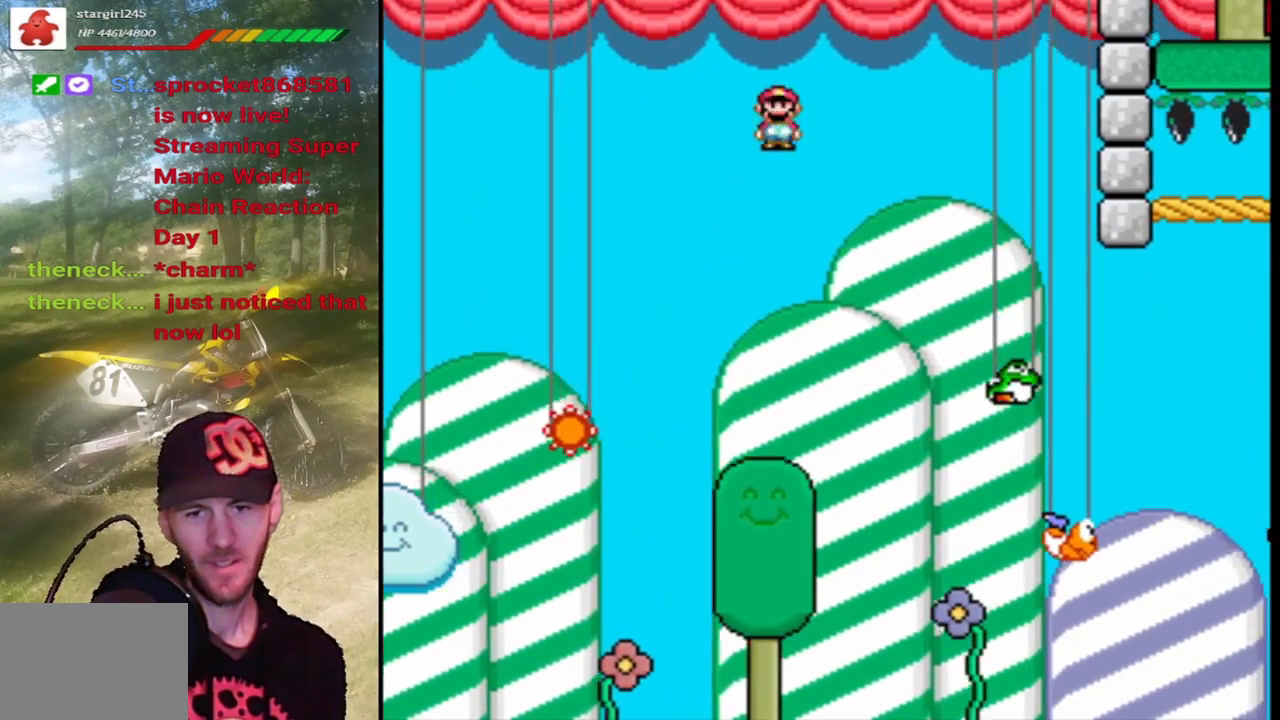
{"buttons": ["CROSS", "SQUARE", "DPAD_RIGHT"], "events": [[33, "TRIANGLE", "up"], [67, "CIRCLE", "up"], [200, "CROSS", "down"], [233, "SQUARE", "down"]]}
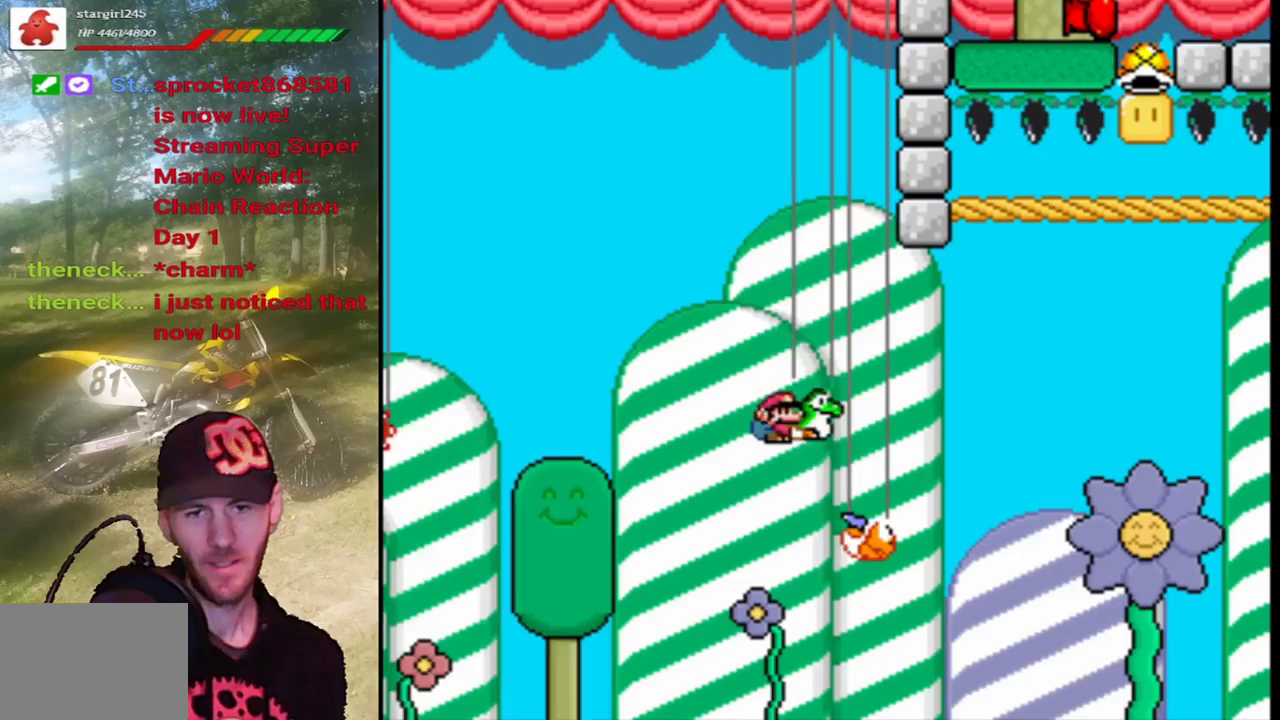
{"buttons": ["CROSS", "SQUARE", "DPAD_RIGHT"], "events": []}
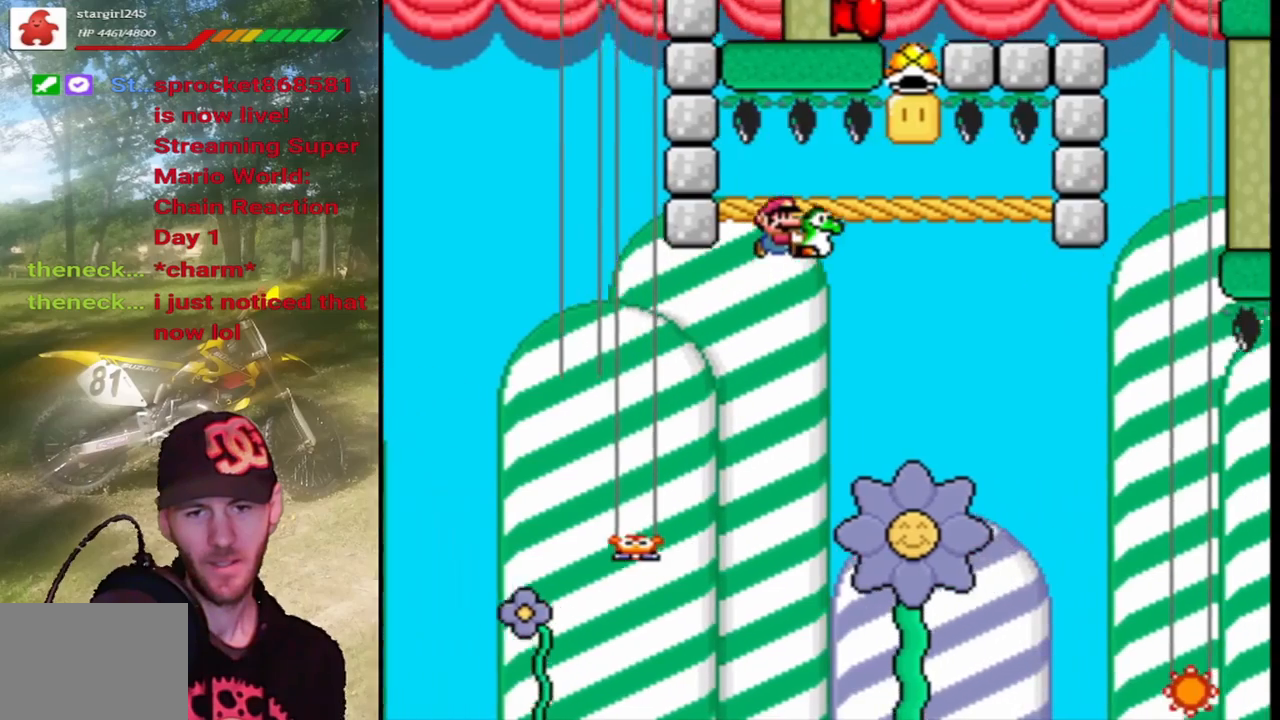
{"buttons": ["CROSS", "SQUARE", "DPAD_UP", "DPAD_RIGHT"], "events": [[133, "DPAD_UP", "down"], [200, "SQUARE", "up"], [300, "SQUARE", "down"]]}
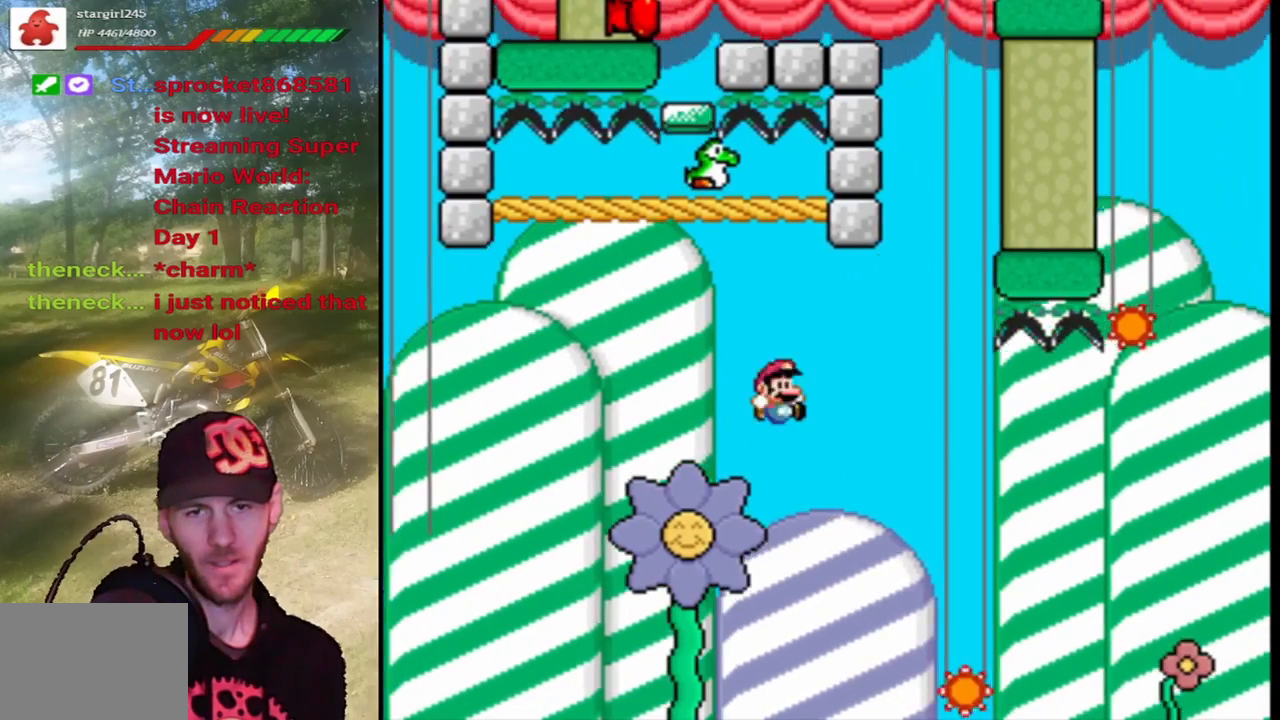
{"buttons": ["CIRCLE", "TRIANGLE", "DPAD_UP", "DPAD_RIGHT"], "events": [[300, "CIRCLE", "down"], [300, "TRIANGLE", "down"], [333, "SQUARE", "up"], [367, "CROSS", "up"]]}
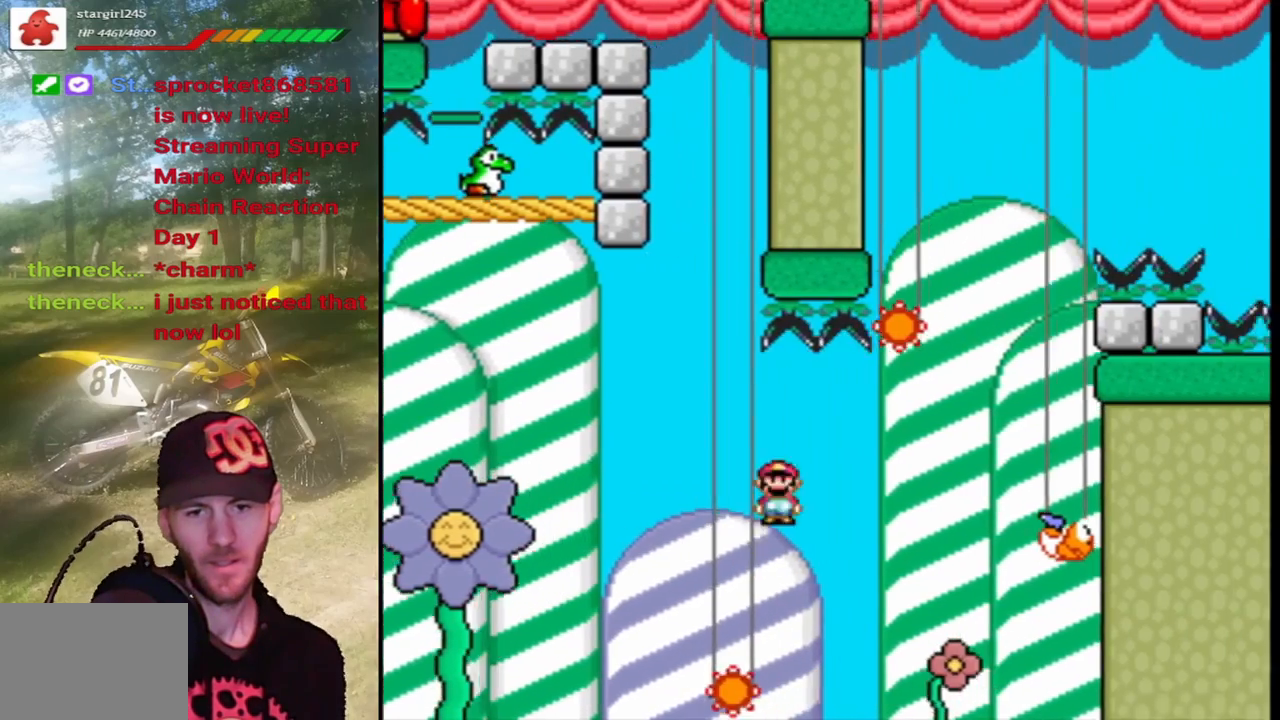
{"buttons": ["CROSS", "SQUARE", "DPAD_UP", "DPAD_RIGHT"], "events": [[367, "TRIANGLE", "up"], [400, "CIRCLE", "up"], [400, "CROSS", "down"], [467, "SQUARE", "down"]]}
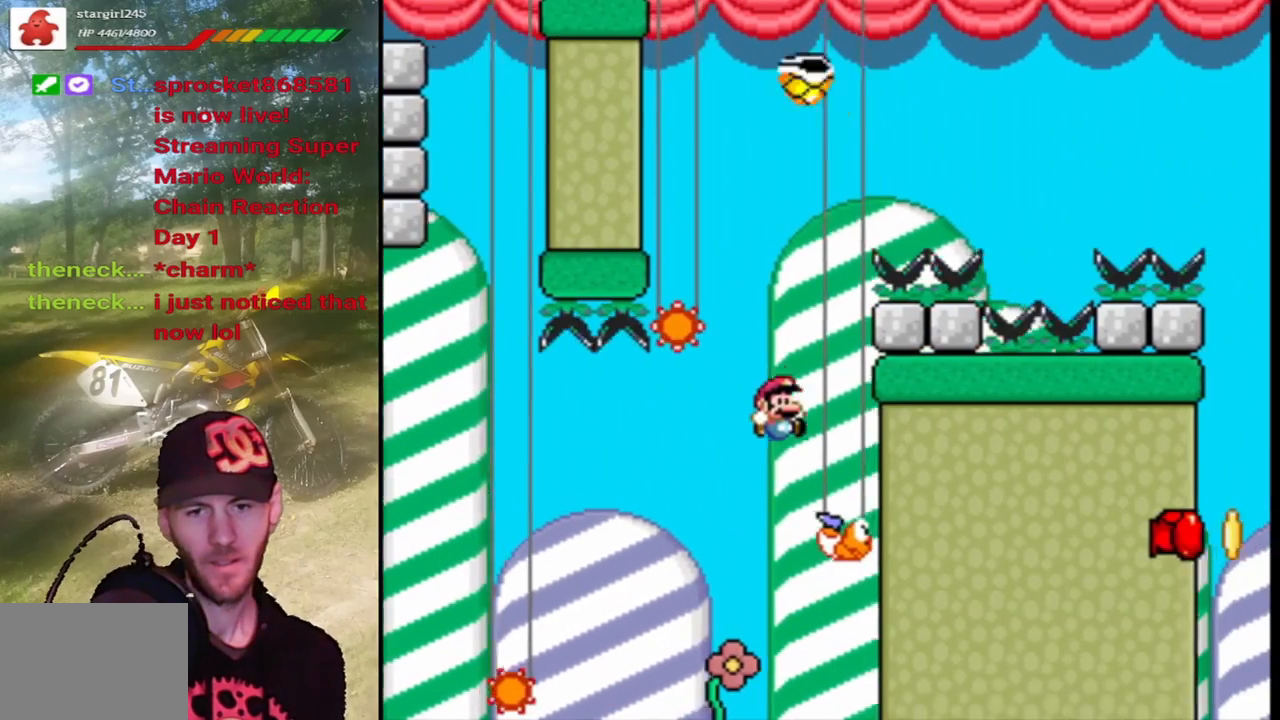
{"buttons": ["CROSS", "SQUARE", "DPAD_LEFT"], "events": [[133, "DPAD_UP", "up"], [167, "DPAD_RIGHT", "up"], [233, "DPAD_LEFT", "down"]]}
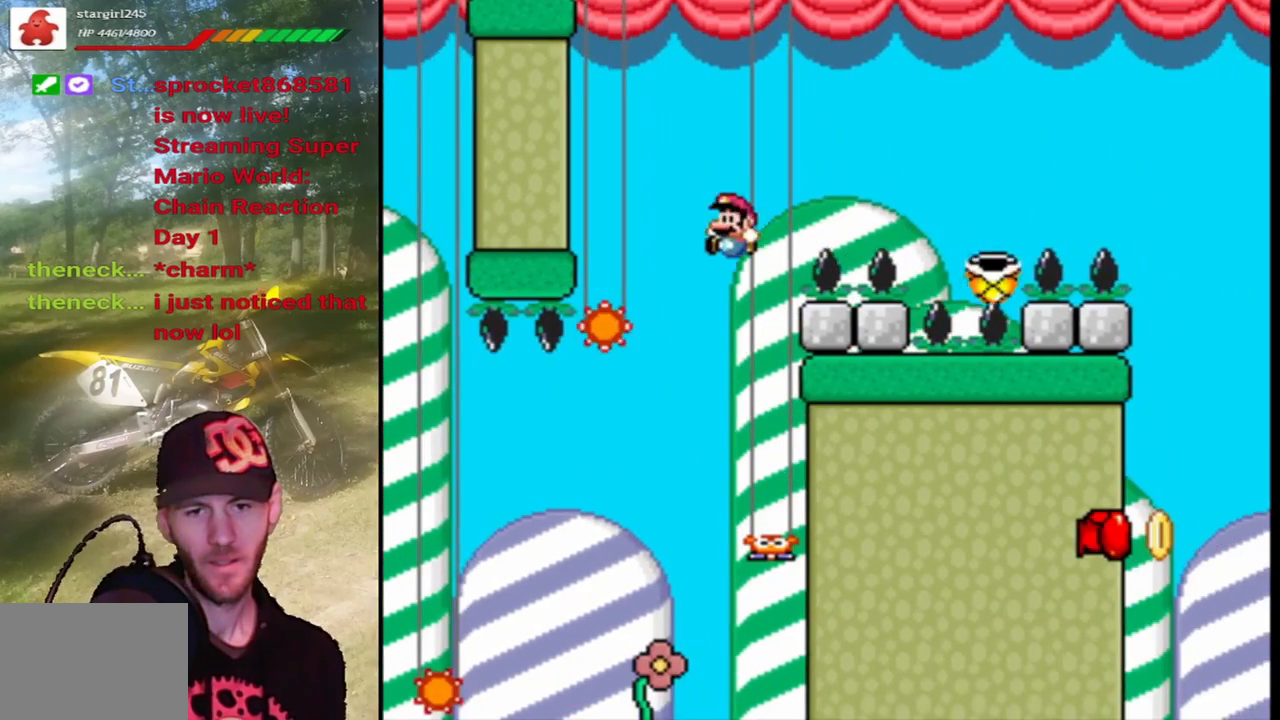
{"buttons": ["CIRCLE", "TRIANGLE", "DPAD_RIGHT"], "events": [[167, "CROSS", "up"], [167, "SQUARE", "up"], [200, "CIRCLE", "down"], [200, "TRIANGLE", "down"], [233, "DPAD_LEFT", "up"], [300, "DPAD_RIGHT", "down"]]}
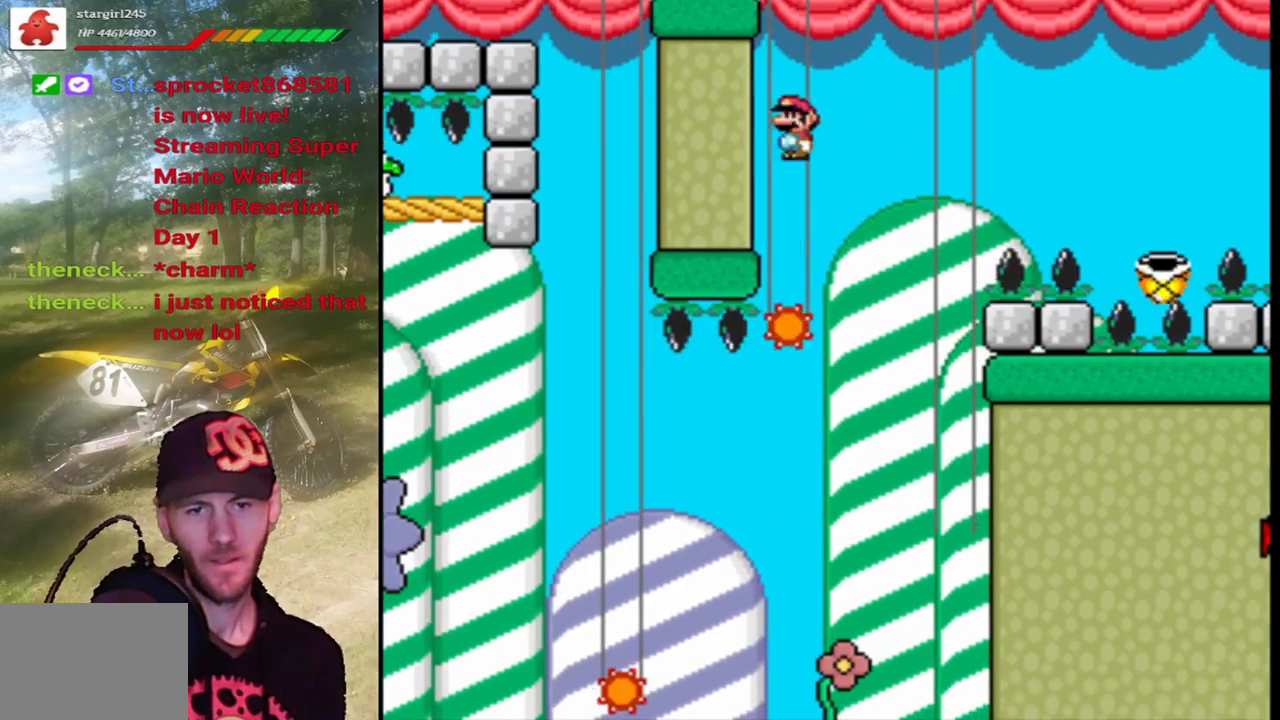
{"buttons": ["CROSS", "CIRCLE", "TRIANGLE", "DPAD_RIGHT"], "events": [[500, "CROSS", "down"]]}
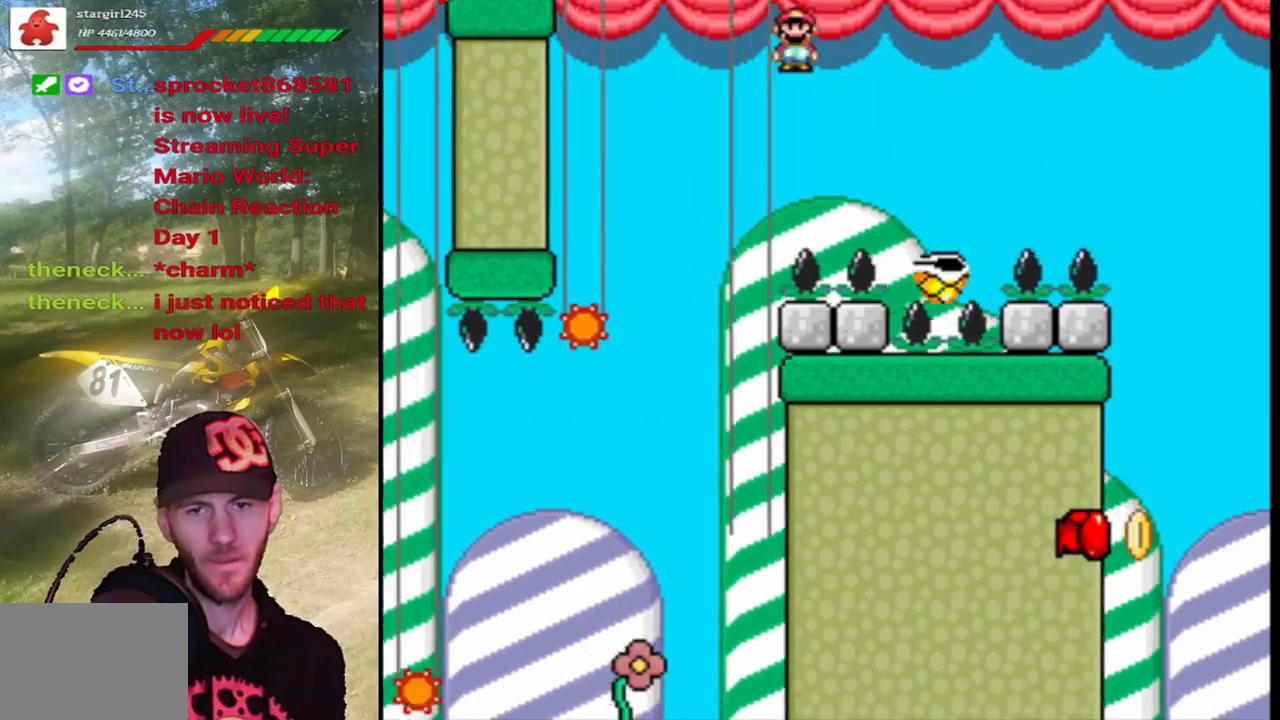
{"buttons": ["CROSS", "SQUARE", "DPAD_RIGHT"], "events": [[67, "CIRCLE", "up"], [67, "TRIANGLE", "up"], [100, "SQUARE", "down"]]}
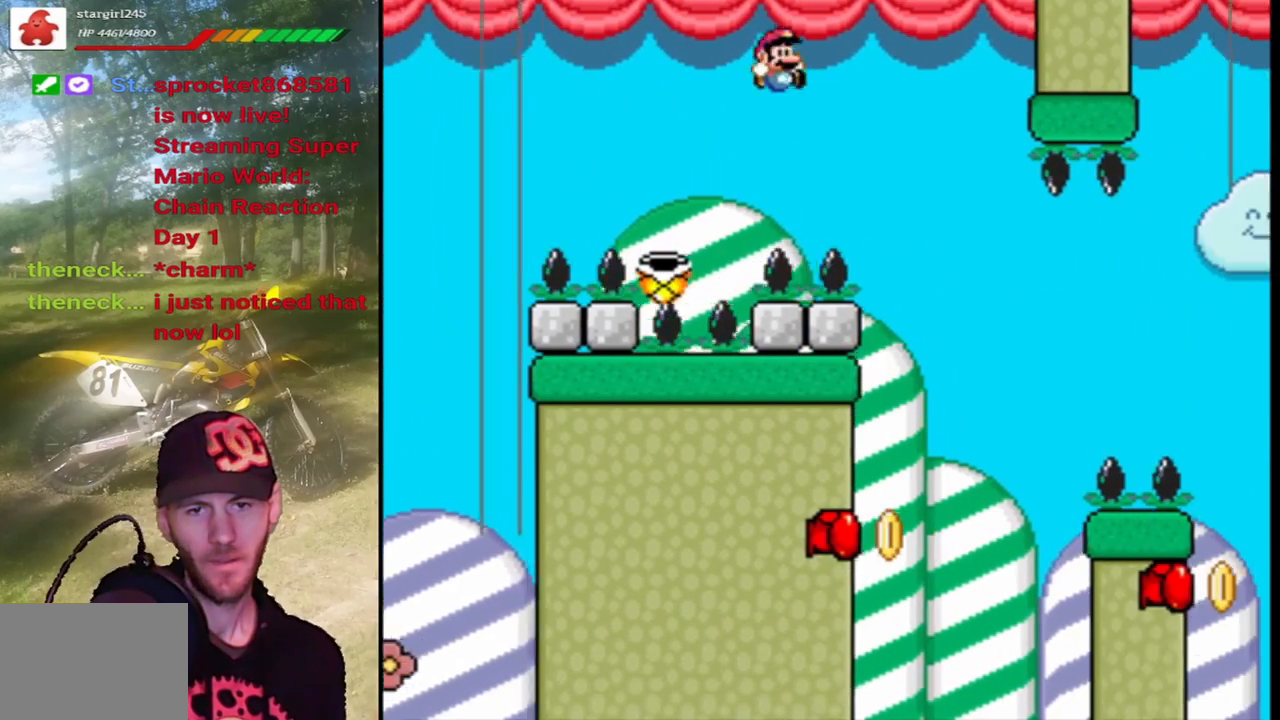
{"buttons": ["CROSS", "SQUARE", "DPAD_RIGHT"], "events": [[200, "DPAD_RIGHT", "up"], [267, "DPAD_LEFT", "down"], [400, "DPAD_LEFT", "up"], [467, "DPAD_RIGHT", "down"]]}
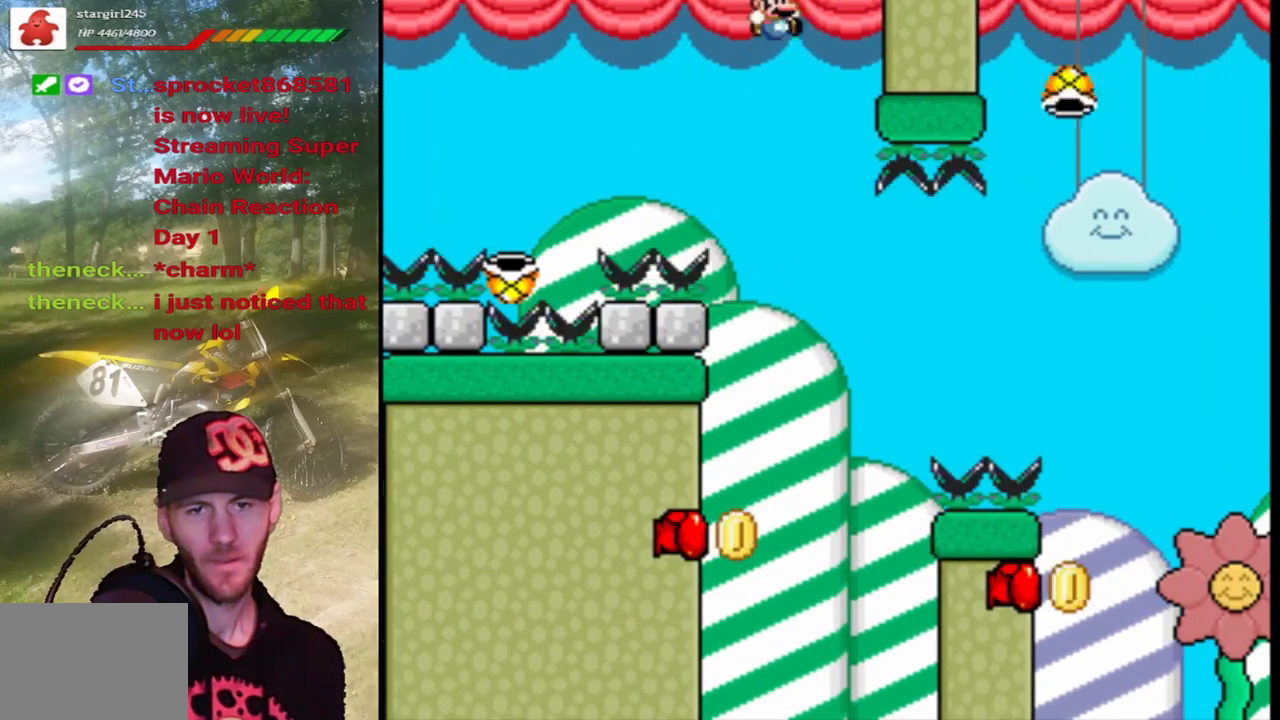
{"buttons": ["CROSS", "SQUARE", "DPAD_LEFT"], "events": [[67, "DPAD_UP", "down"], [100, "DPAD_LEFT", "down"], [100, "DPAD_RIGHT", "up"], [100, "DPAD_UP", "up"], [267, "DPAD_LEFT", "up"], [267, "DPAD_RIGHT", "down"], [333, "DPAD_LEFT", "down"], [333, "DPAD_RIGHT", "up"]]}
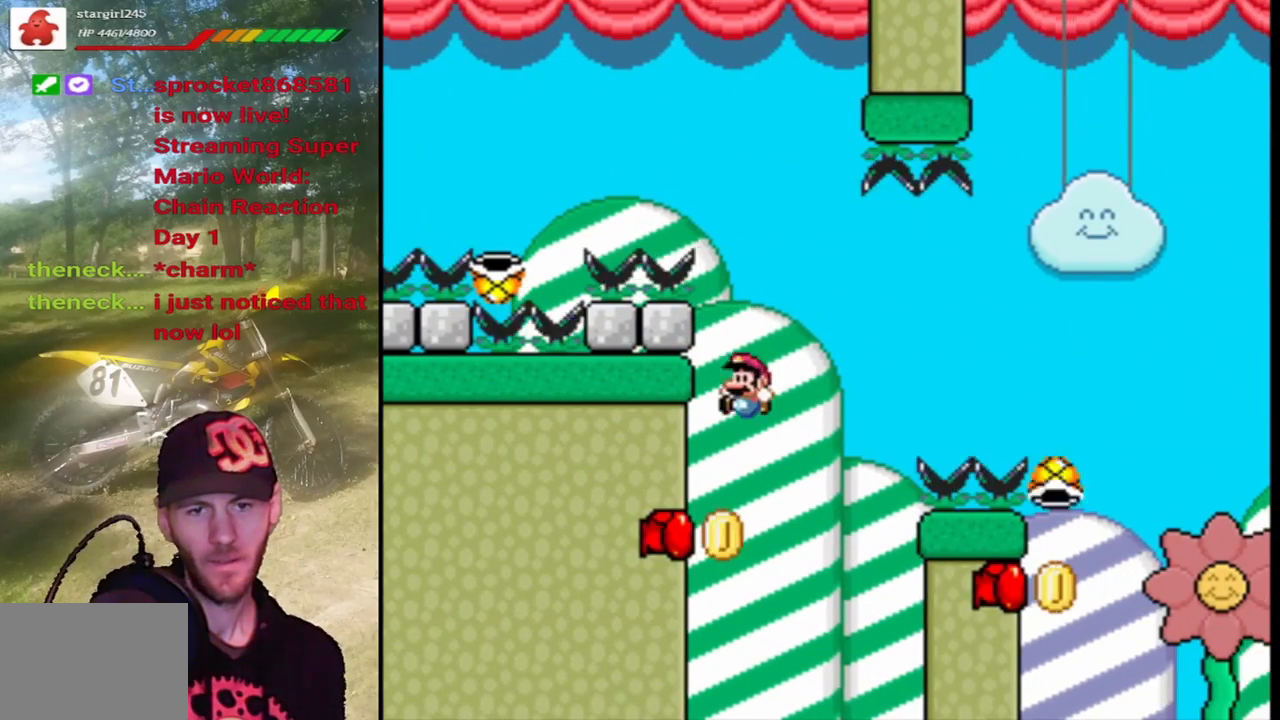
{"buttons": ["CROSS", "SQUARE", "DPAD_UP", "DPAD_RIGHT"], "events": [[167, "DPAD_LEFT", "up"], [167, "DPAD_UP", "down"], [200, "DPAD_RIGHT", "down"]]}
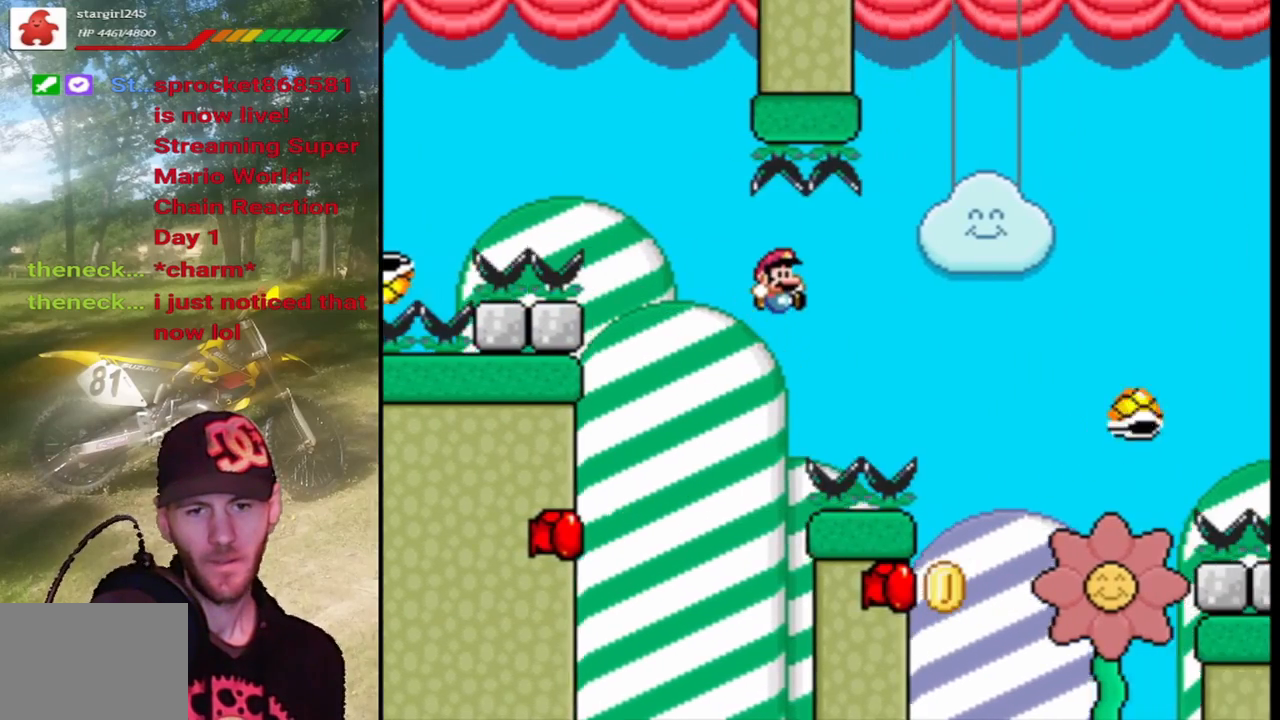
{"buttons": ["CROSS", "SQUARE", "DPAD_LEFT"], "events": [[300, "DPAD_LEFT", "down"], [300, "DPAD_RIGHT", "up"], [300, "DPAD_UP", "up"]]}
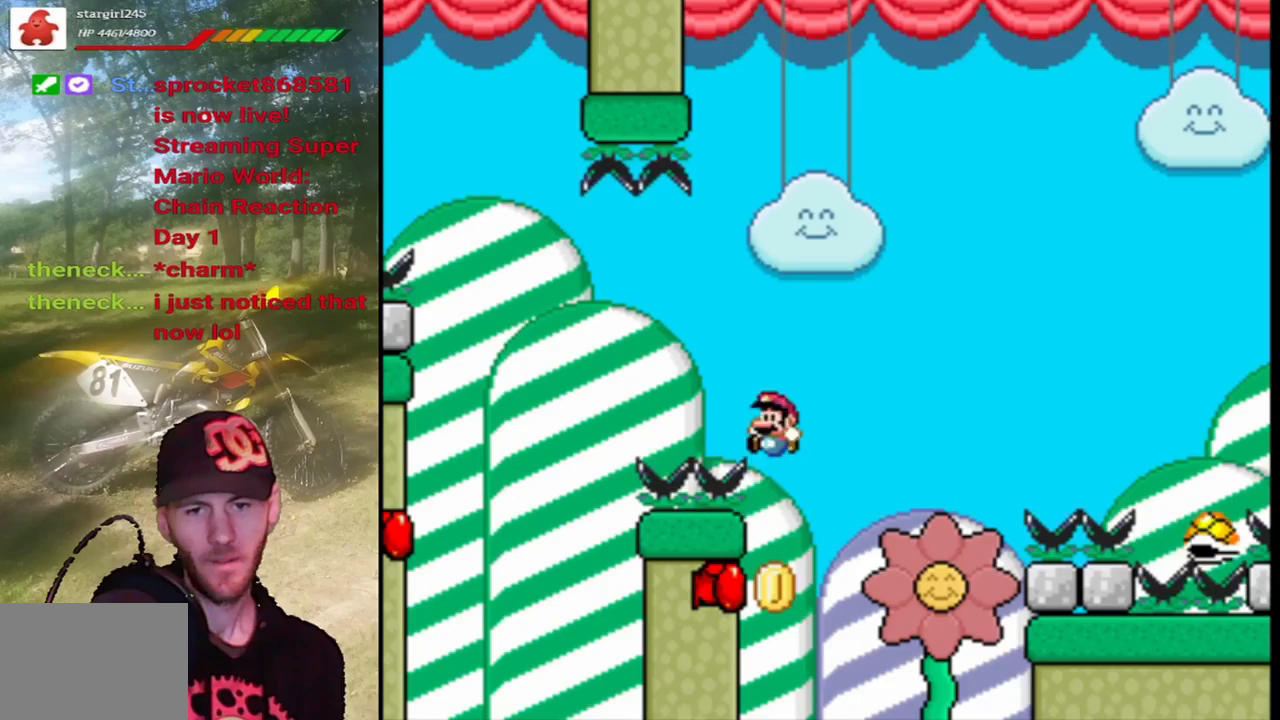
{"buttons": ["CROSS", "SQUARE", "DPAD_UP", "DPAD_RIGHT"], "events": [[100, "DPAD_UP", "down"], [133, "DPAD_LEFT", "up"], [133, "DPAD_RIGHT", "down"]]}
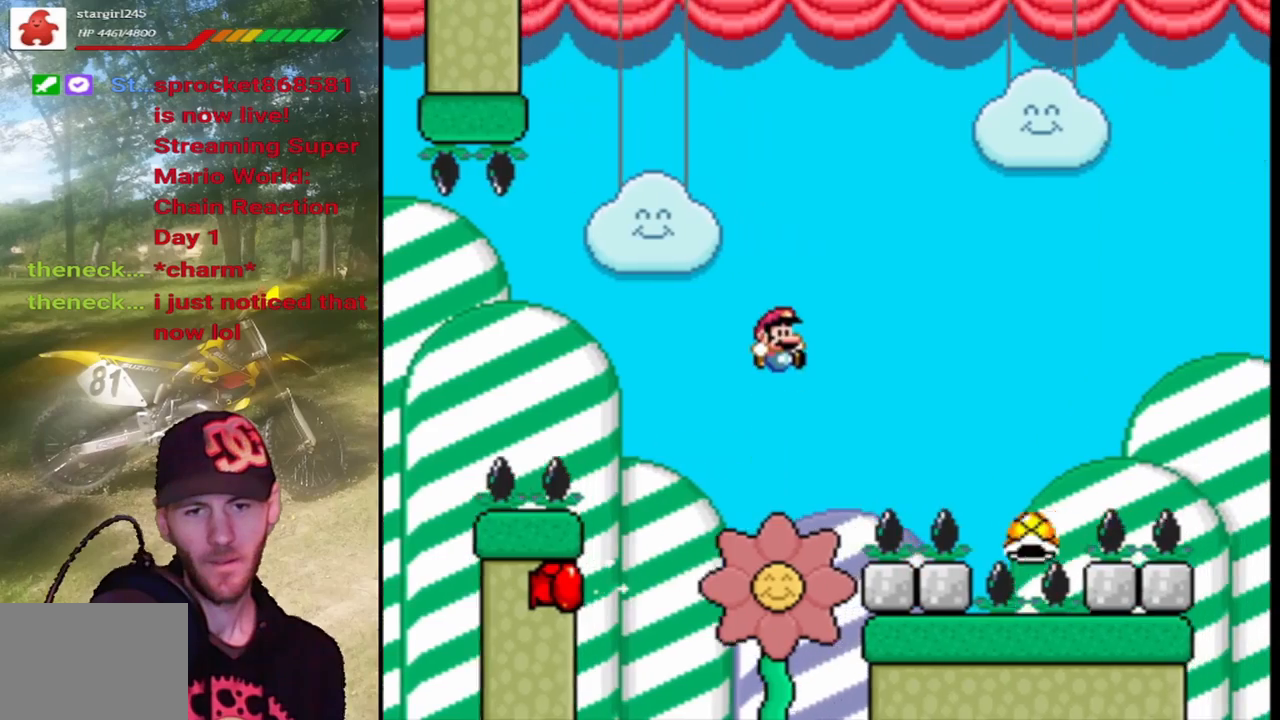
{"buttons": ["CROSS", "SQUARE", "DPAD_UP", "DPAD_RIGHT"], "events": []}
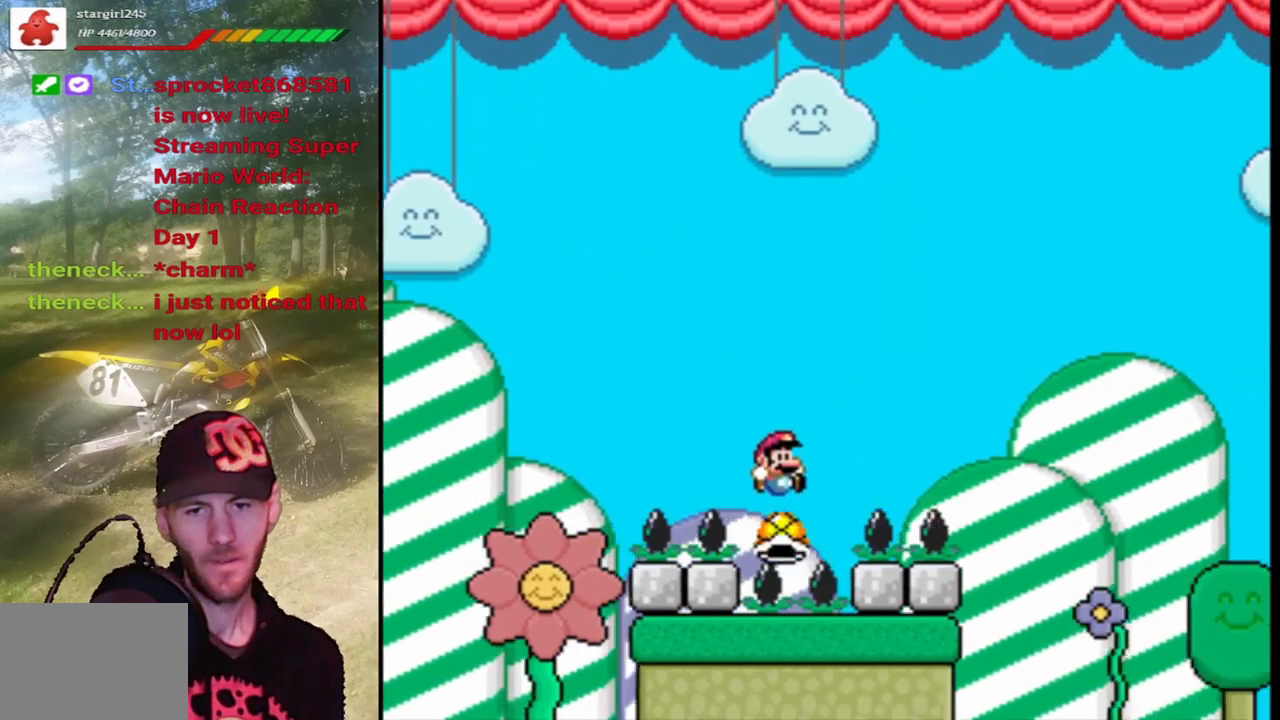
{"buttons": ["CROSS", "CIRCLE", "TRIANGLE", "DPAD_UP", "DPAD_RIGHT"], "events": [[467, "CIRCLE", "down"], [467, "TRIANGLE", "down"], [500, "SQUARE", "up"]]}
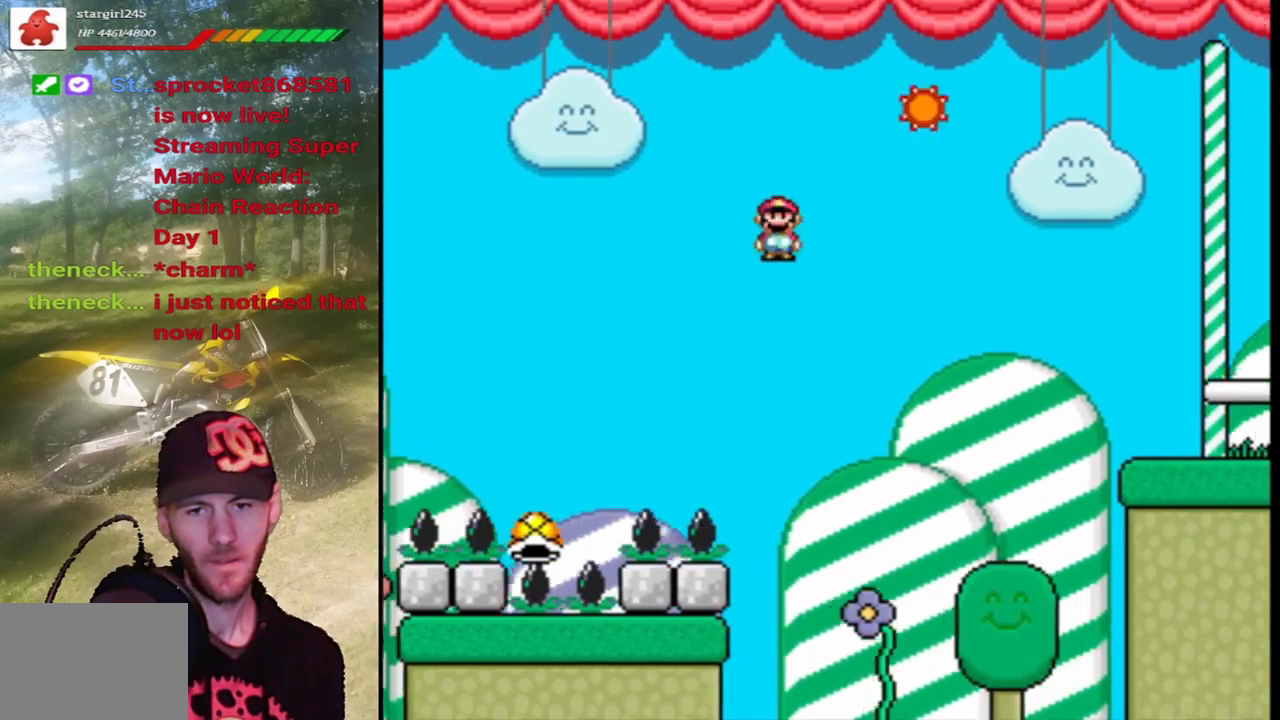
{"buttons": ["CROSS", "CIRCLE", "TRIANGLE", "DPAD_UP", "DPAD_RIGHT"], "events": []}
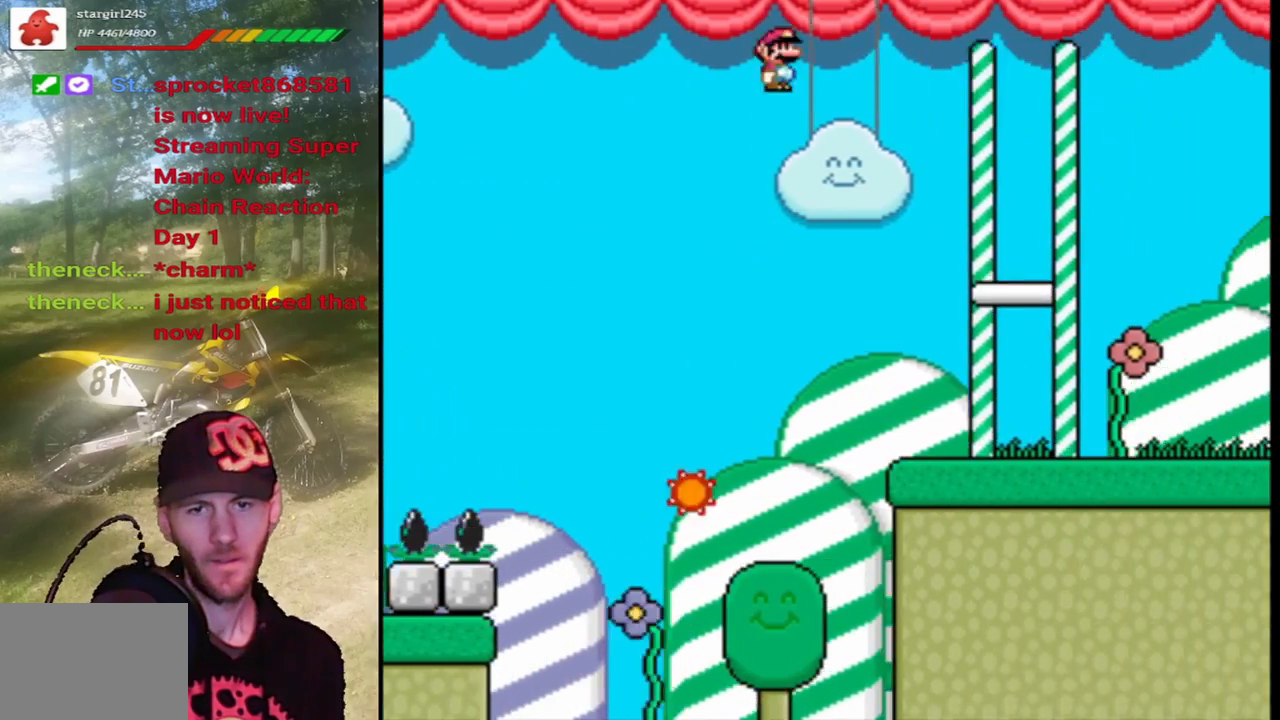
{"buttons": ["CROSS", "CIRCLE", "TRIANGLE", "DPAD_UP", "DPAD_RIGHT"], "events": []}
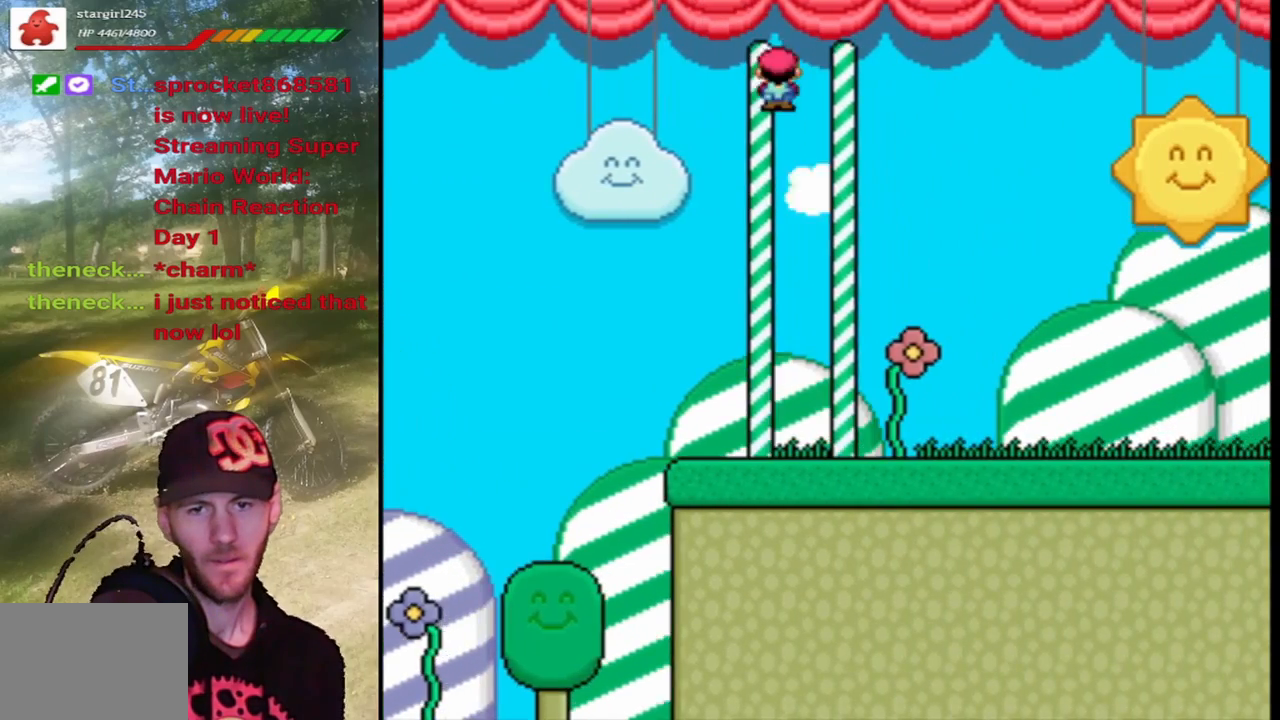
{"buttons": [], "events": [[233, "DPAD_UP", "up"], [333, "CROSS", "up"], [367, "CIRCLE", "up"], [367, "TRIANGLE", "up"], [400, "DPAD_RIGHT", "up"]]}